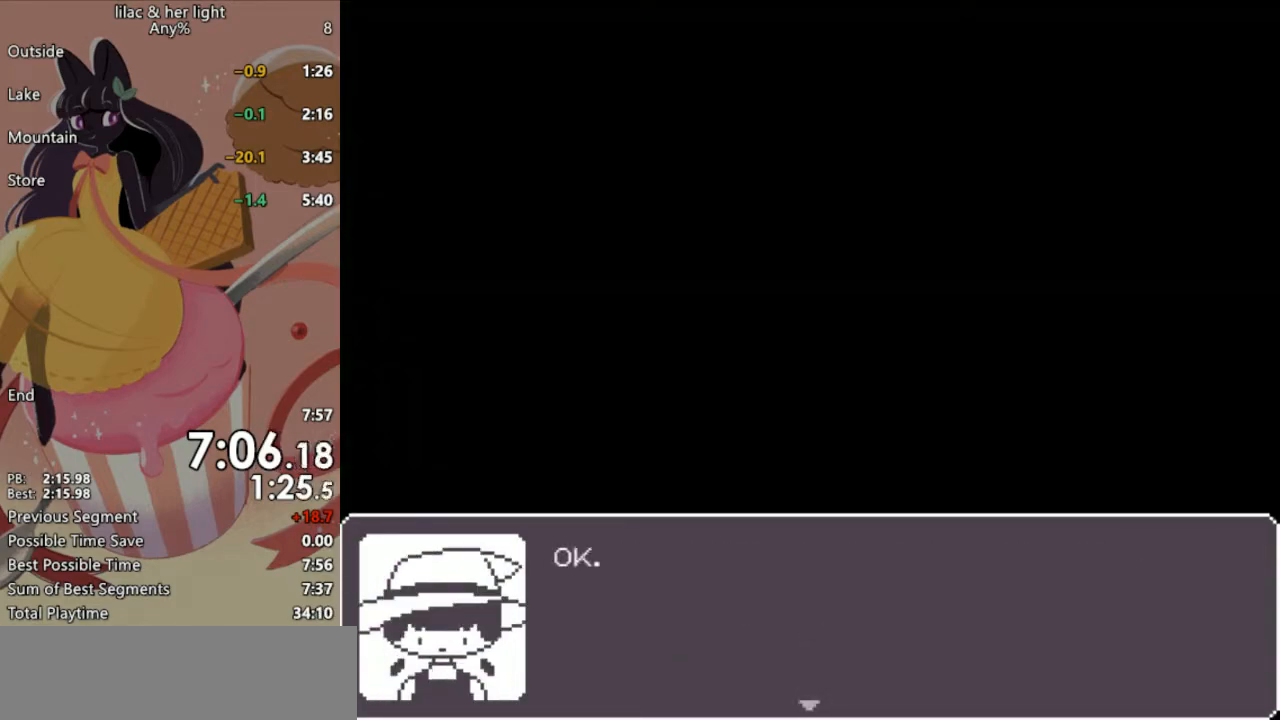
Gameplay with keyboard; each line is a JSON object with the keys held at the frame after it. "events" lists presses ("down") and releases ("up") of "c", "ctrl_l", "ctrl_r", "down", "escape", "left", "return", "right", "shift", "space", "up", "x" and "z" between this image and that frame as [ms after this image, input, new state], when the widget could be followed in between. No other keys are recorded. Mouse input is not recorded. Not read: other_keys.
{"keys": ["shift", "z"], "events": []}
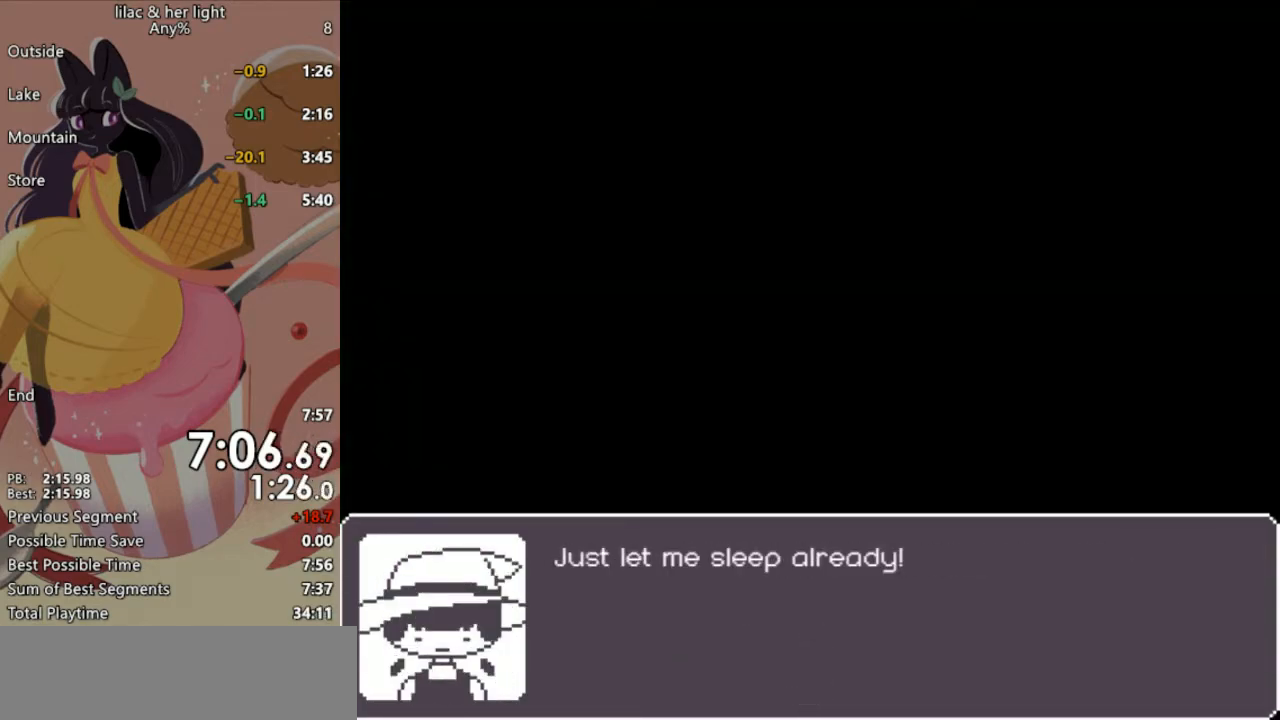
{"keys": ["shift", "z"], "events": []}
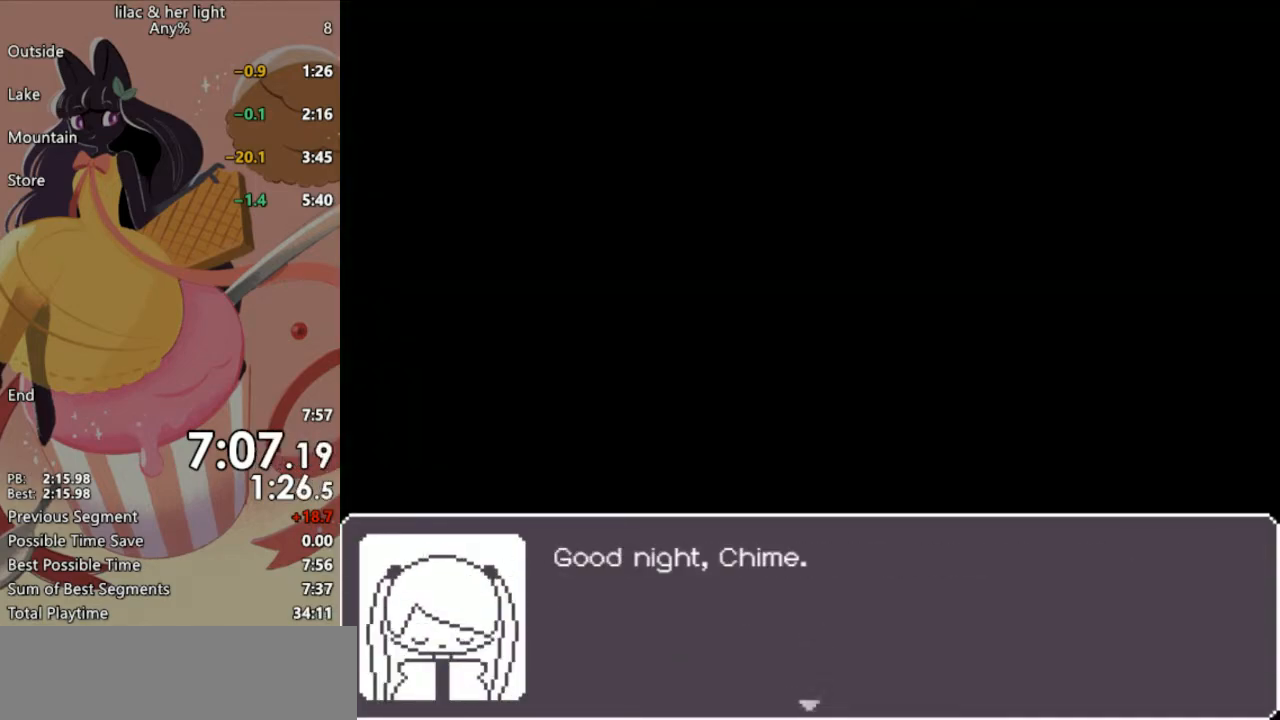
{"keys": ["shift", "z"], "events": []}
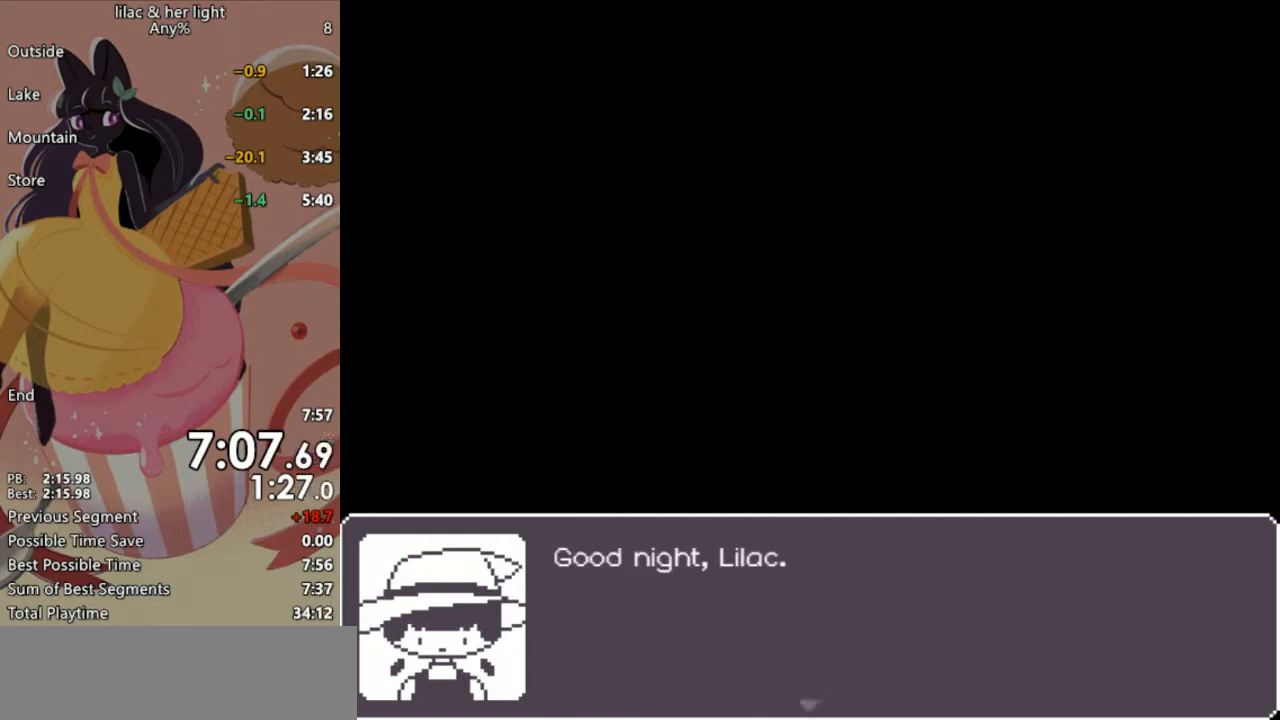
{"keys": ["shift", "z"], "events": []}
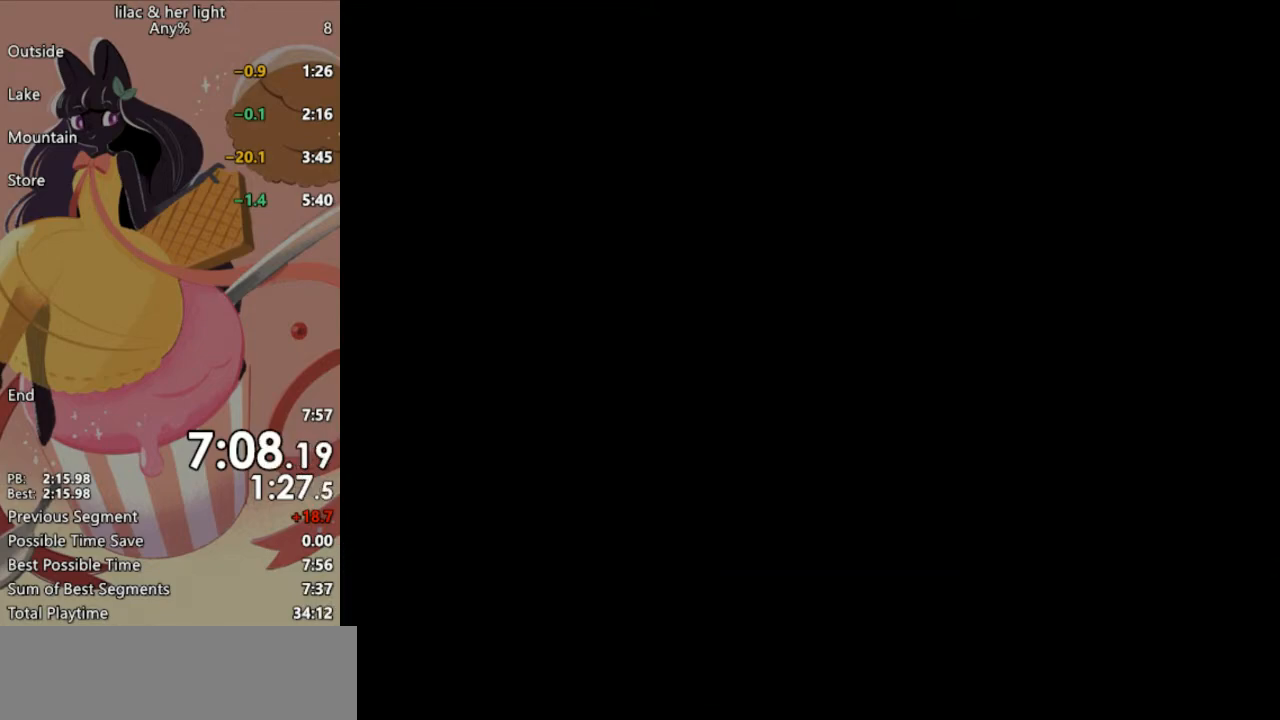
{"keys": ["shift", "z"], "events": []}
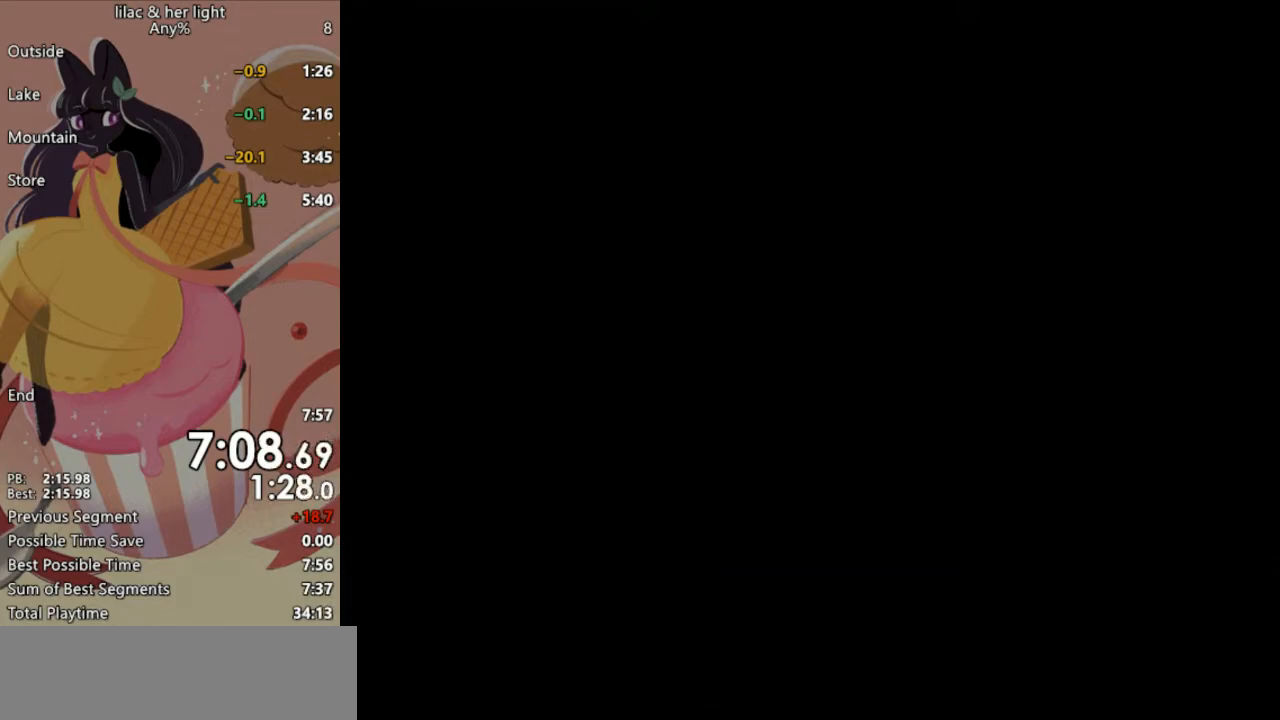
{"keys": ["shift", "z"], "events": []}
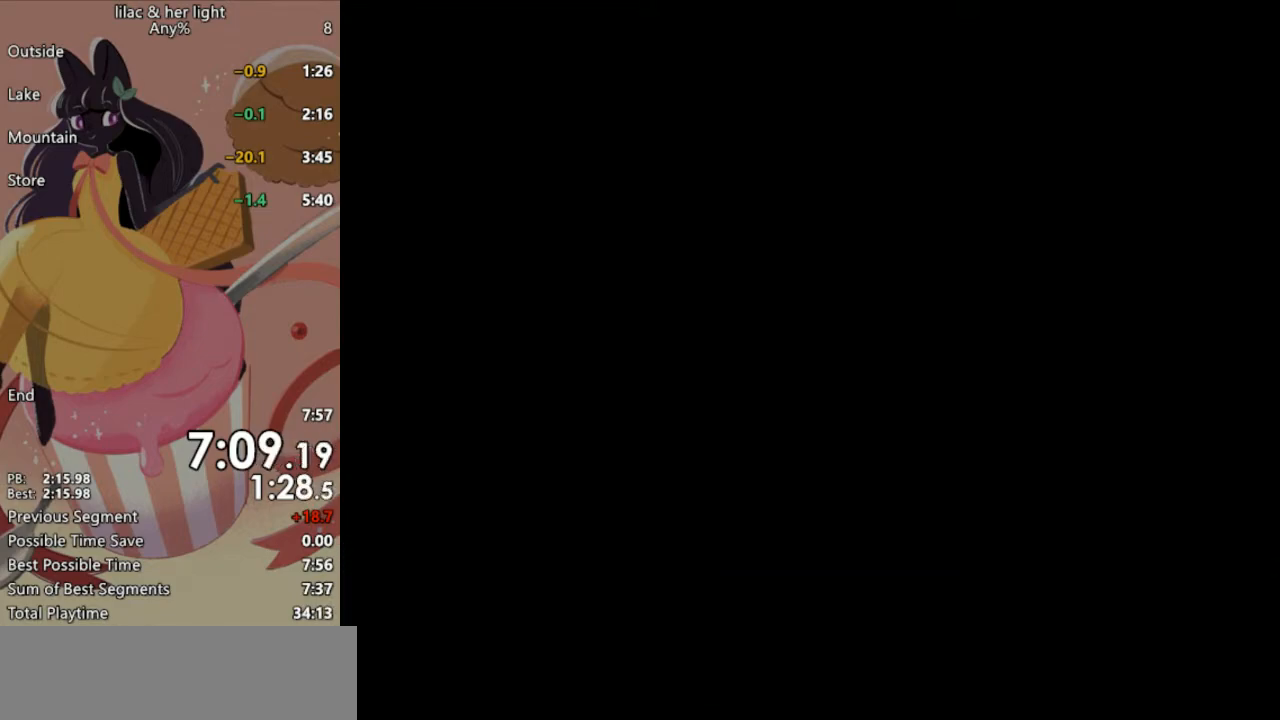
{"keys": ["shift", "z"], "events": []}
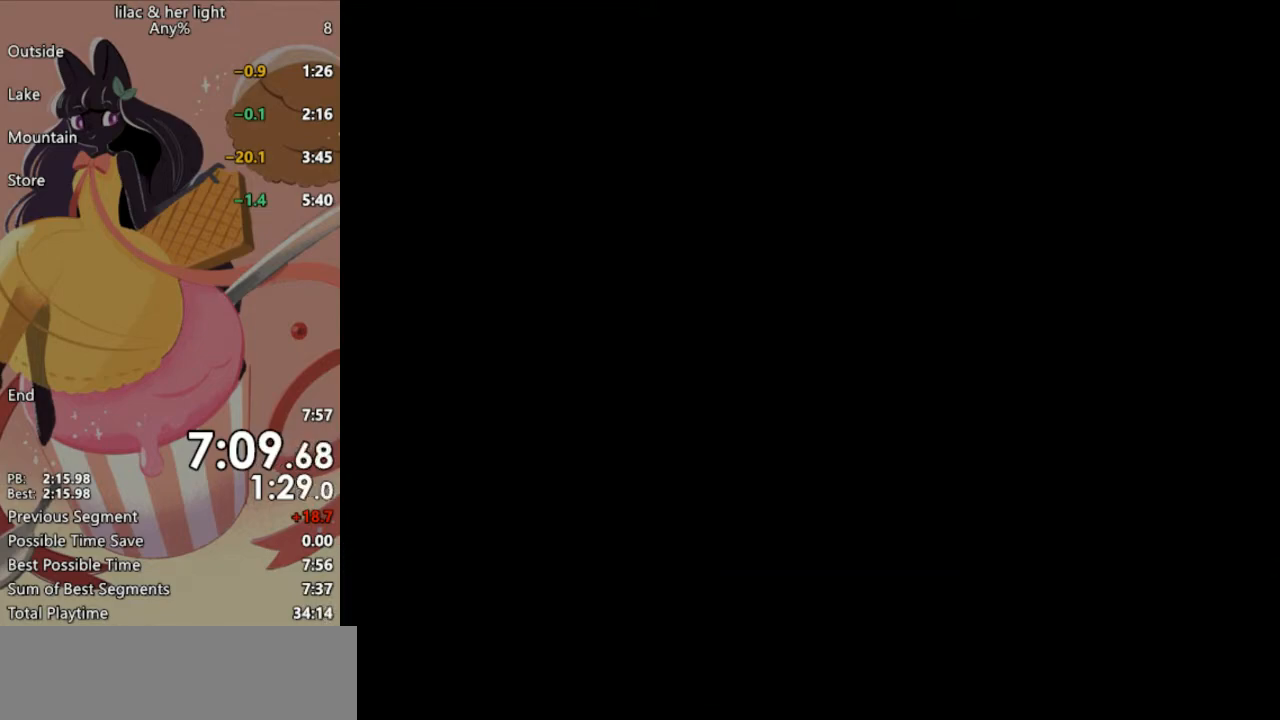
{"keys": ["shift", "z"], "events": []}
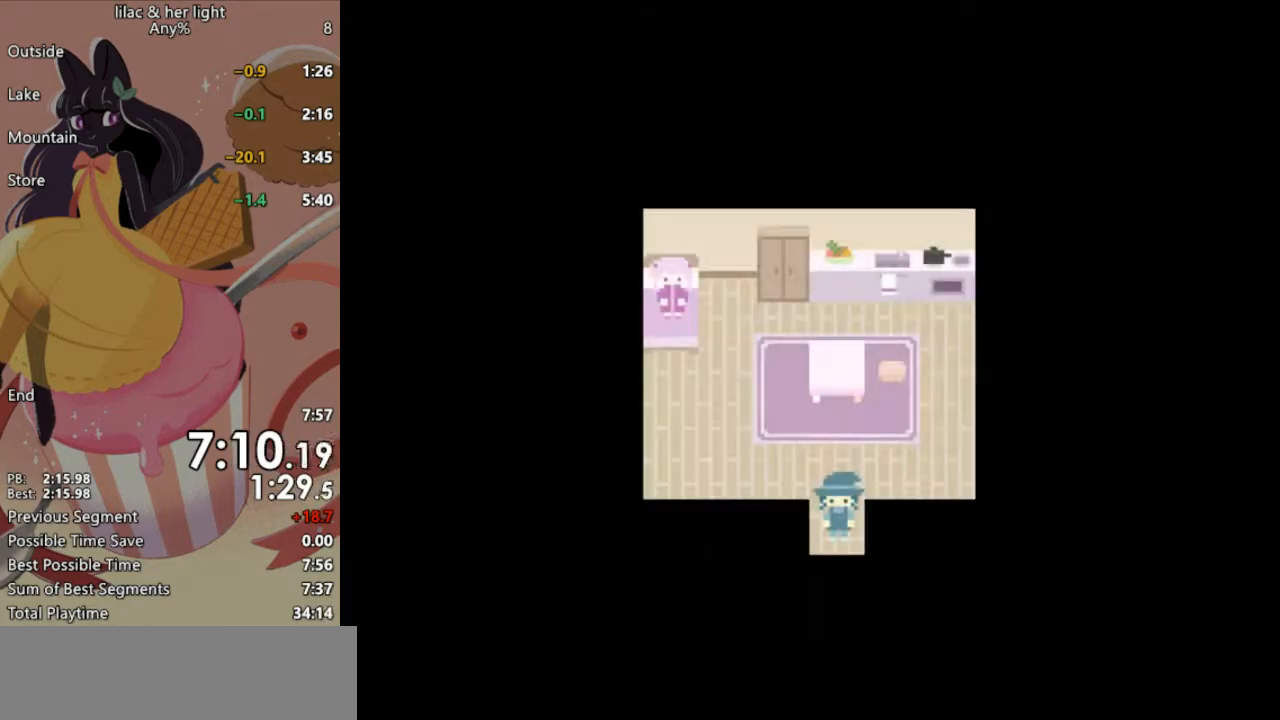
{"keys": ["shift", "z"], "events": []}
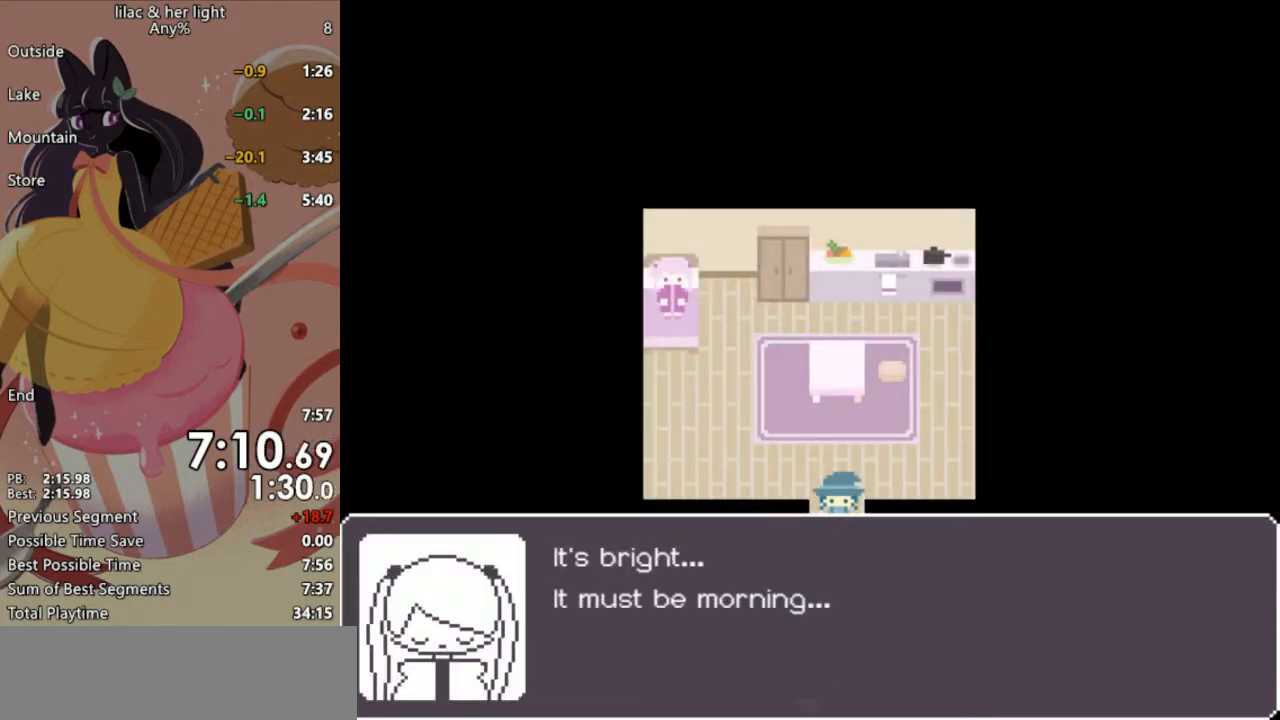
{"keys": ["shift", "z"], "events": []}
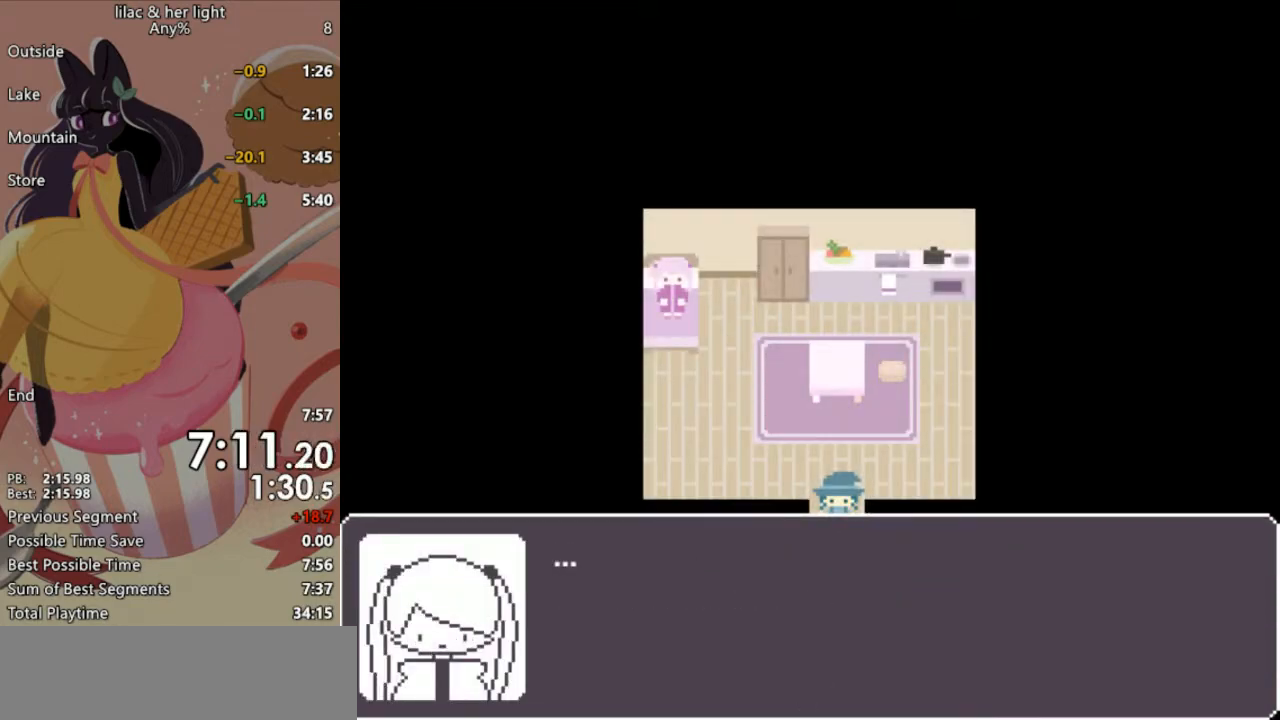
{"keys": ["shift", "z"], "events": []}
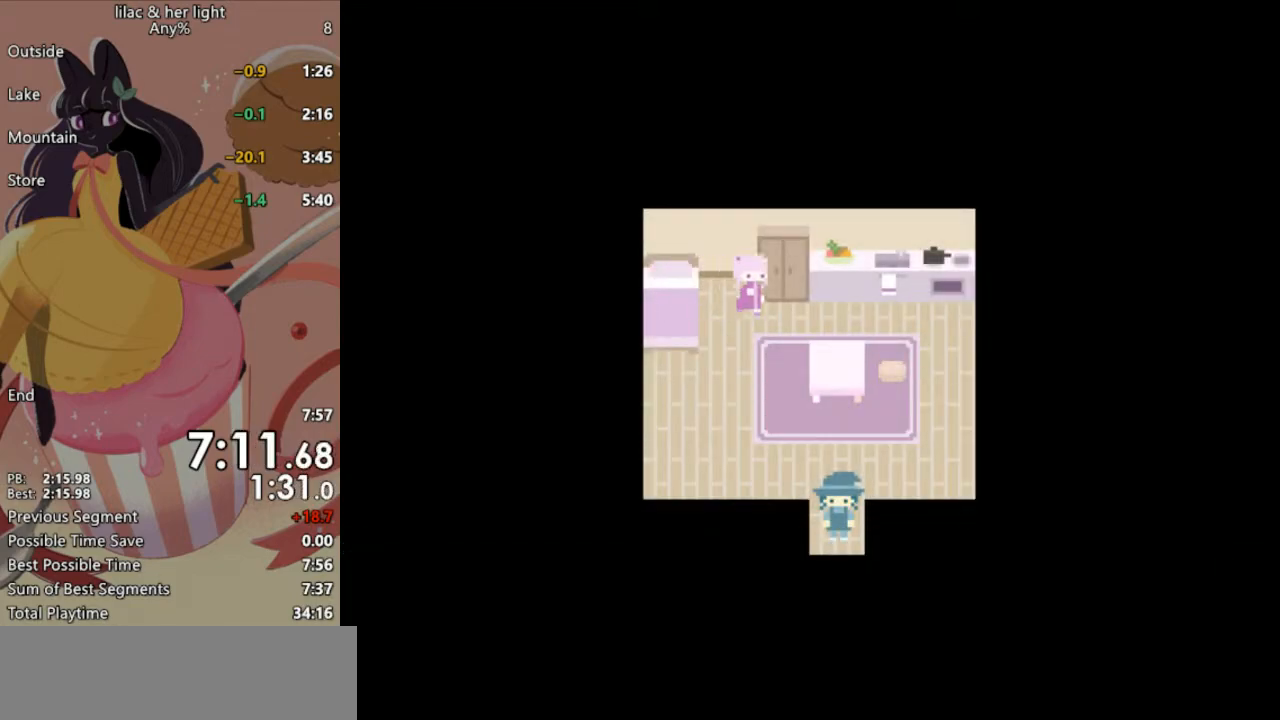
{"keys": ["shift", "z"], "events": []}
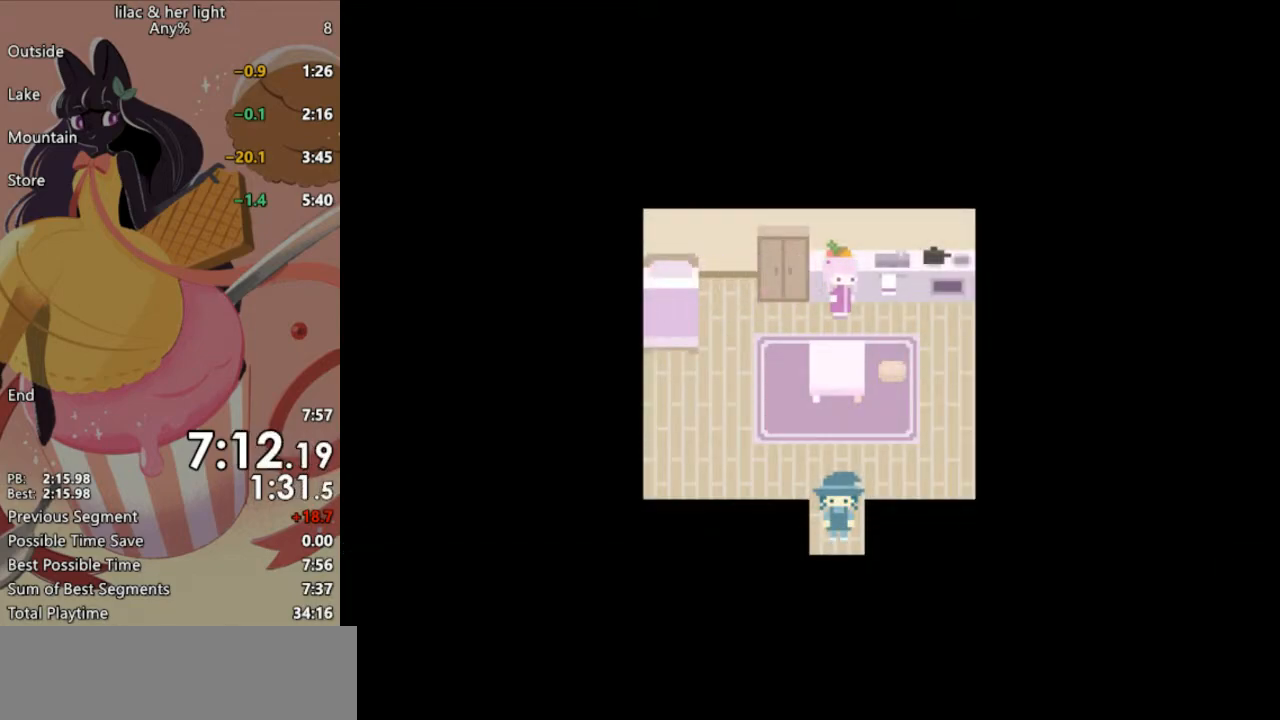
{"keys": ["shift", "z"], "events": []}
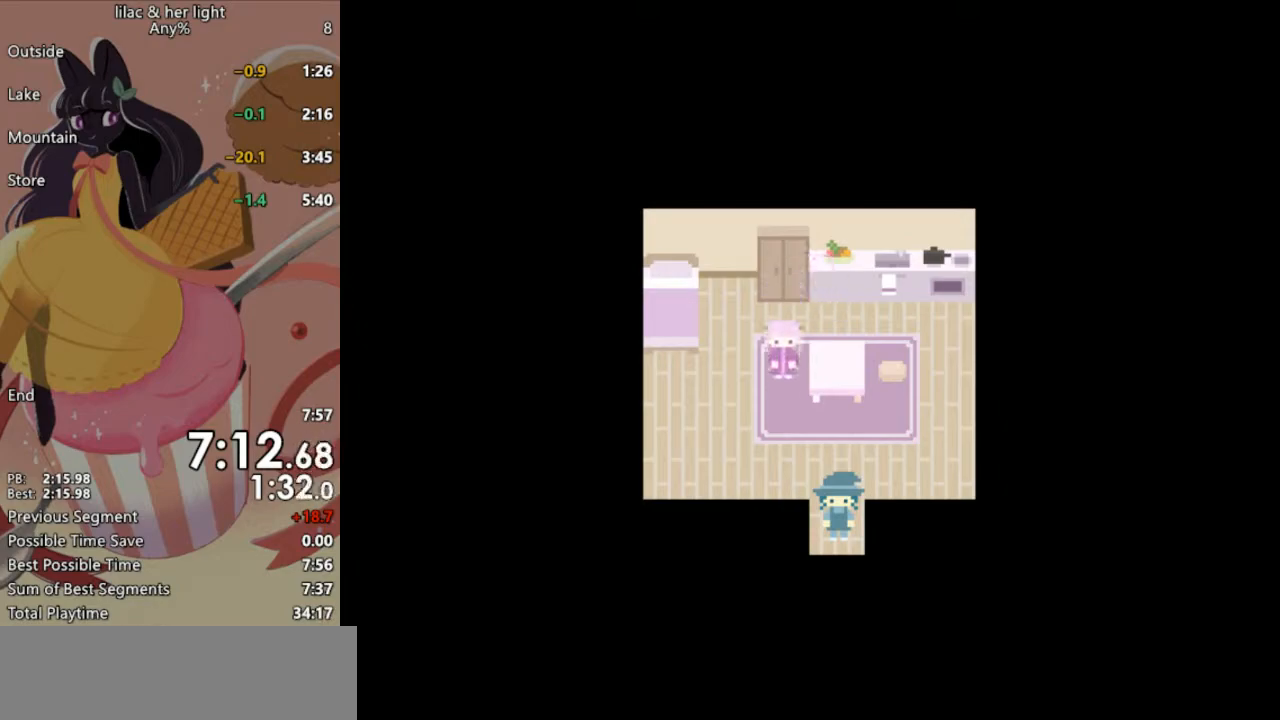
{"keys": ["shift", "z"], "events": []}
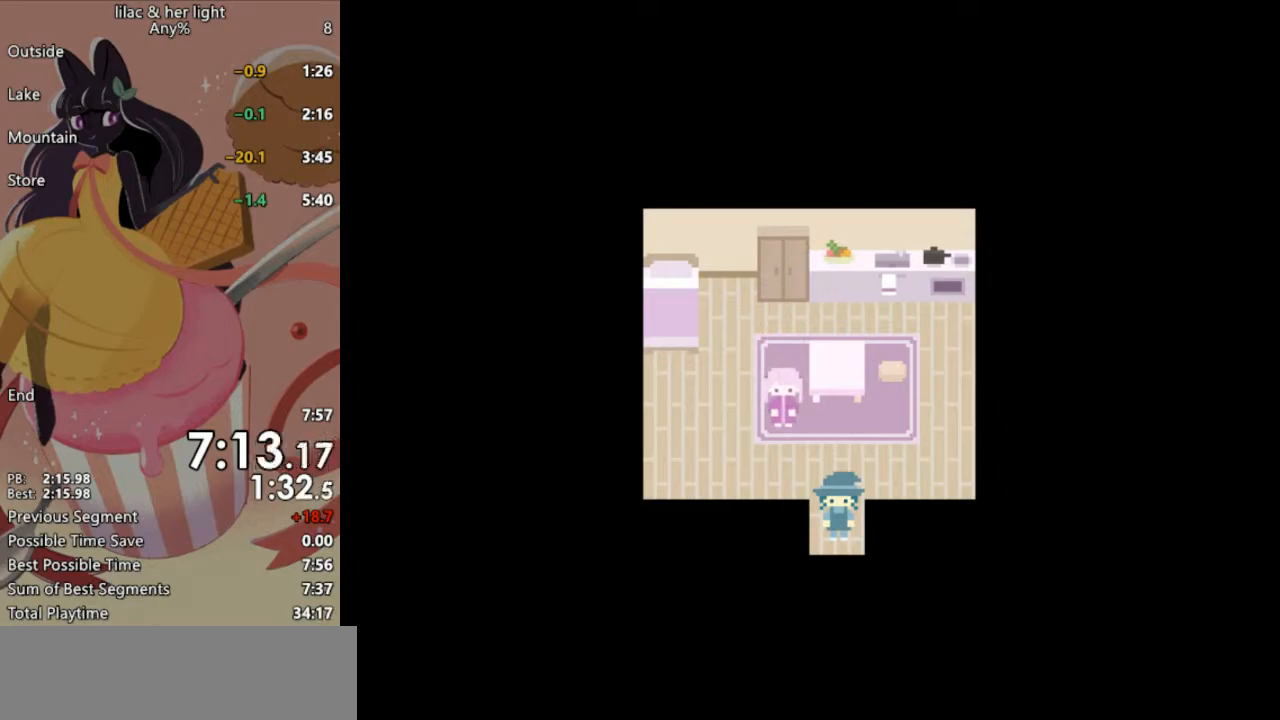
{"keys": ["shift", "z"], "events": []}
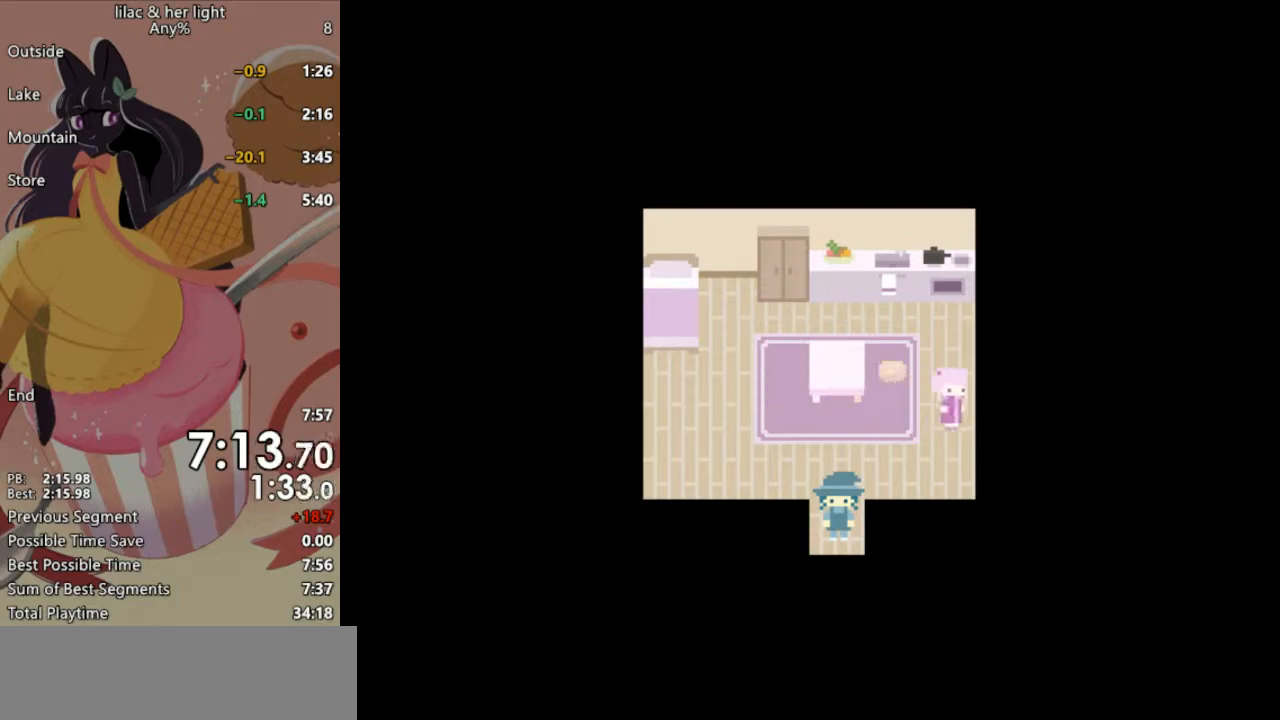
{"keys": ["shift", "z"], "events": []}
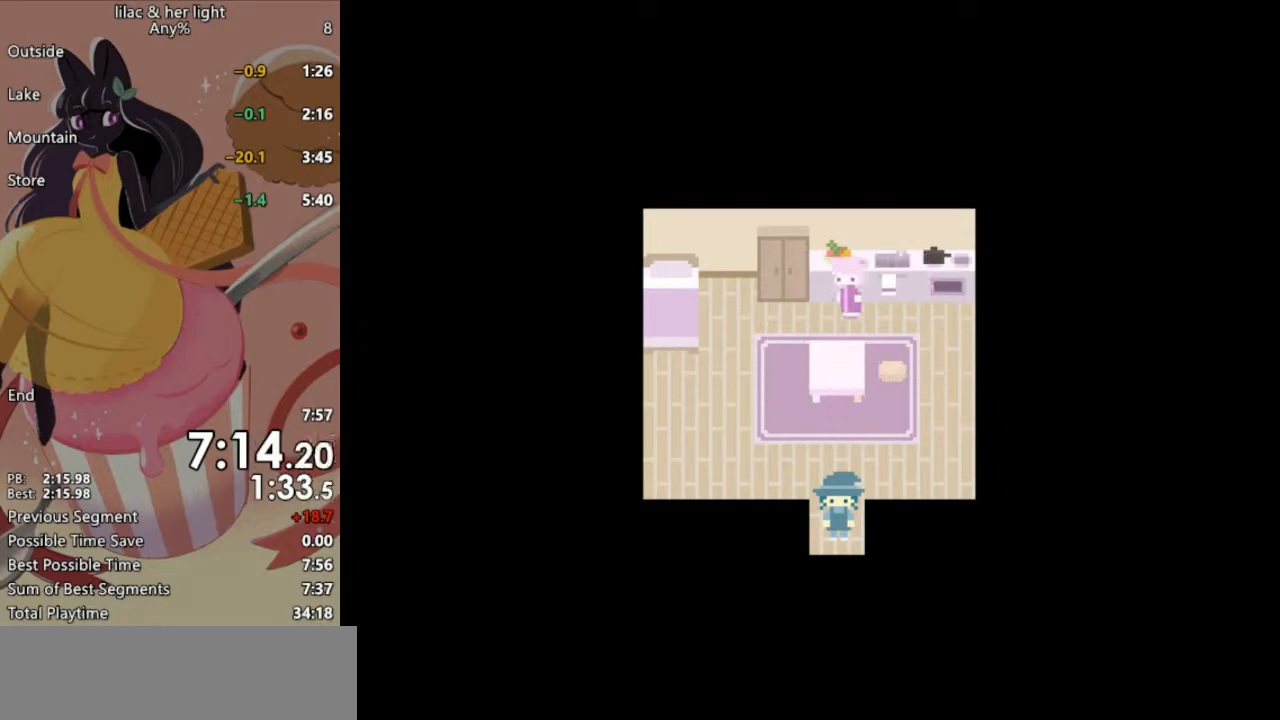
{"keys": ["shift", "z"], "events": []}
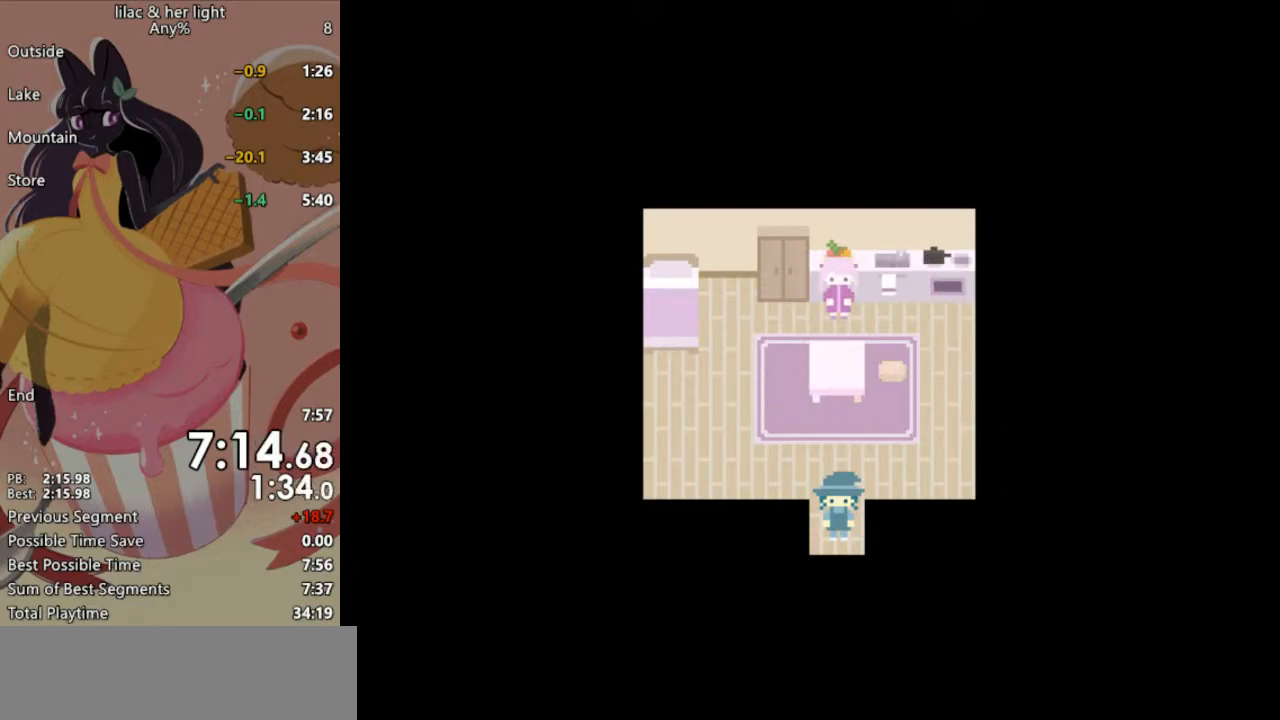
{"keys": ["shift", "z"], "events": []}
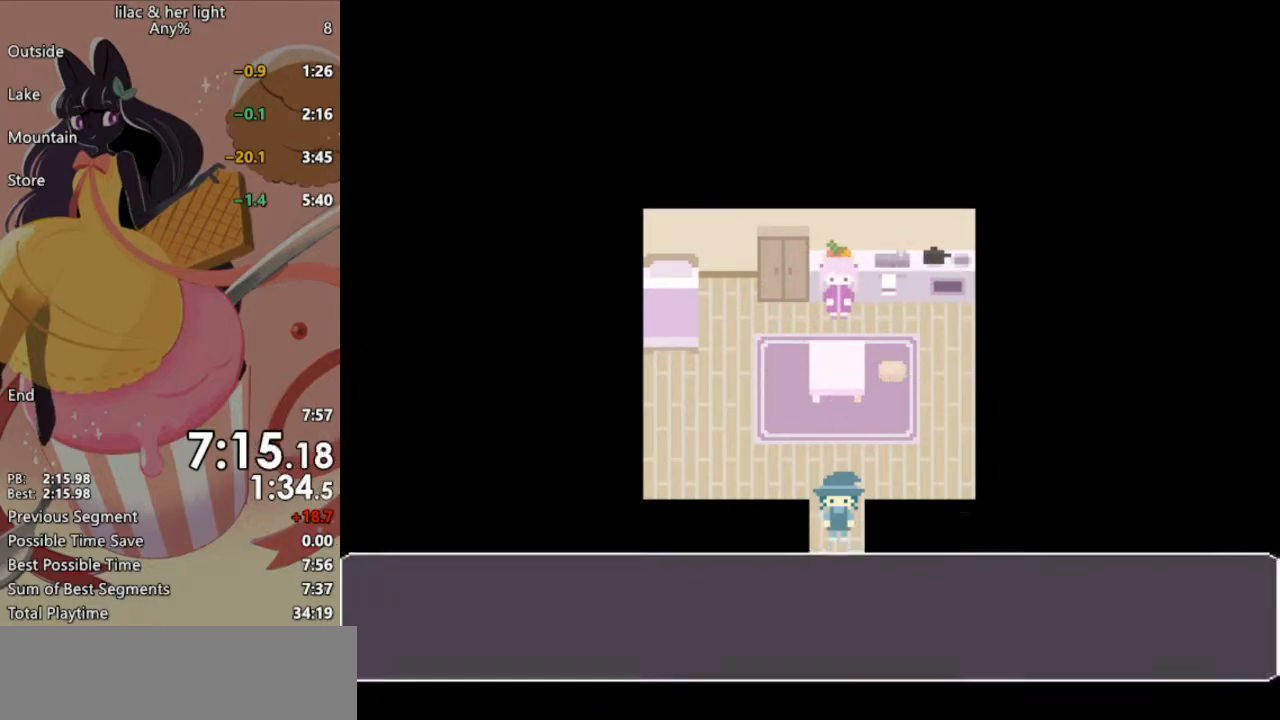
{"keys": ["shift", "z"], "events": []}
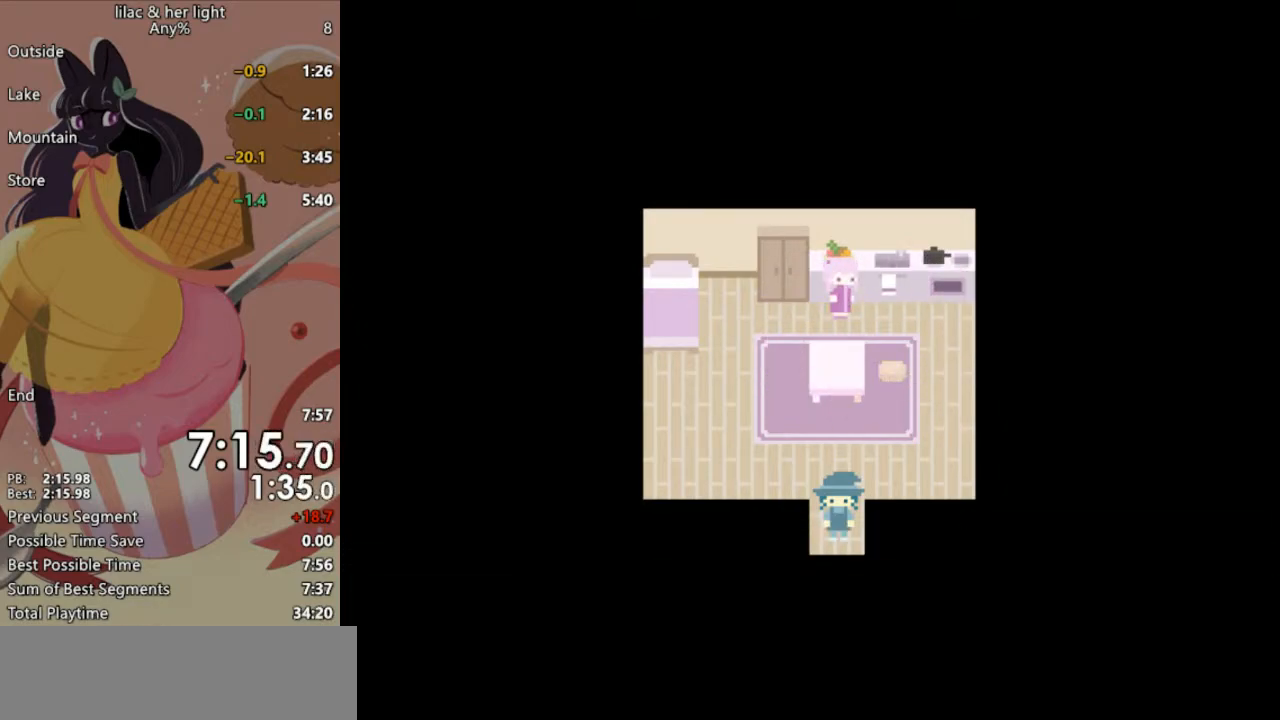
{"keys": ["shift", "z"], "events": []}
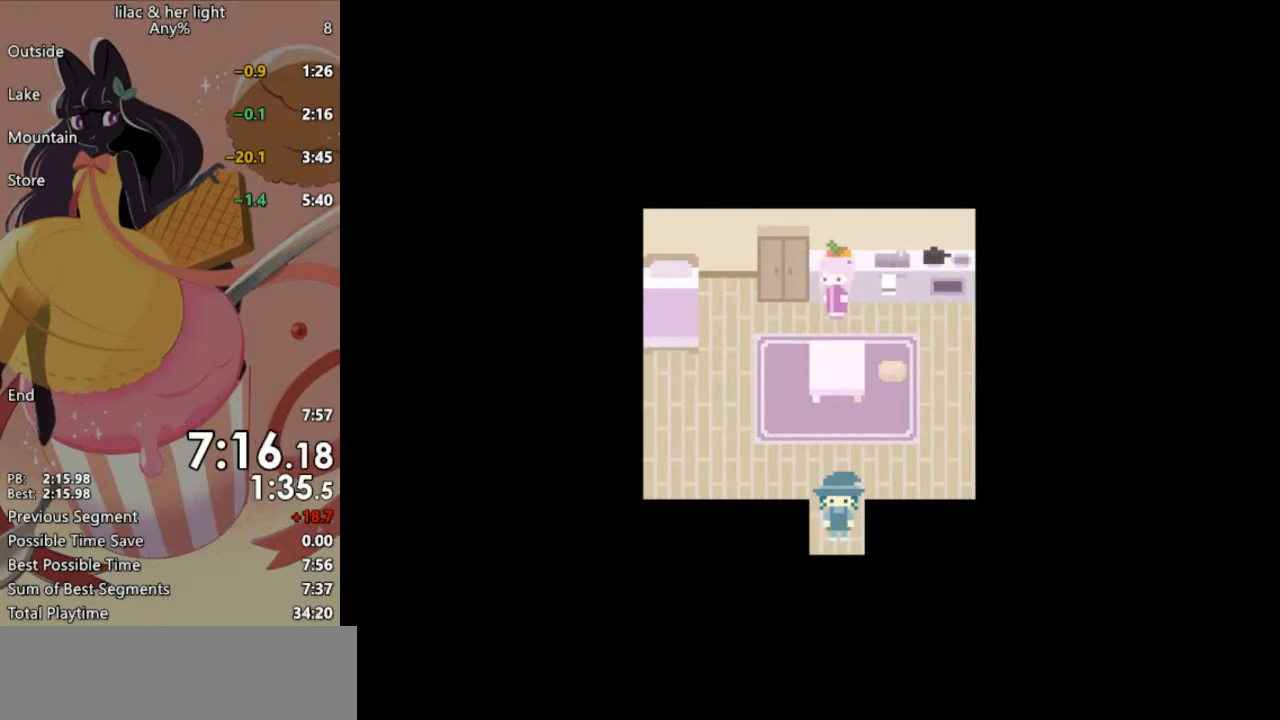
{"keys": ["shift", "z"], "events": []}
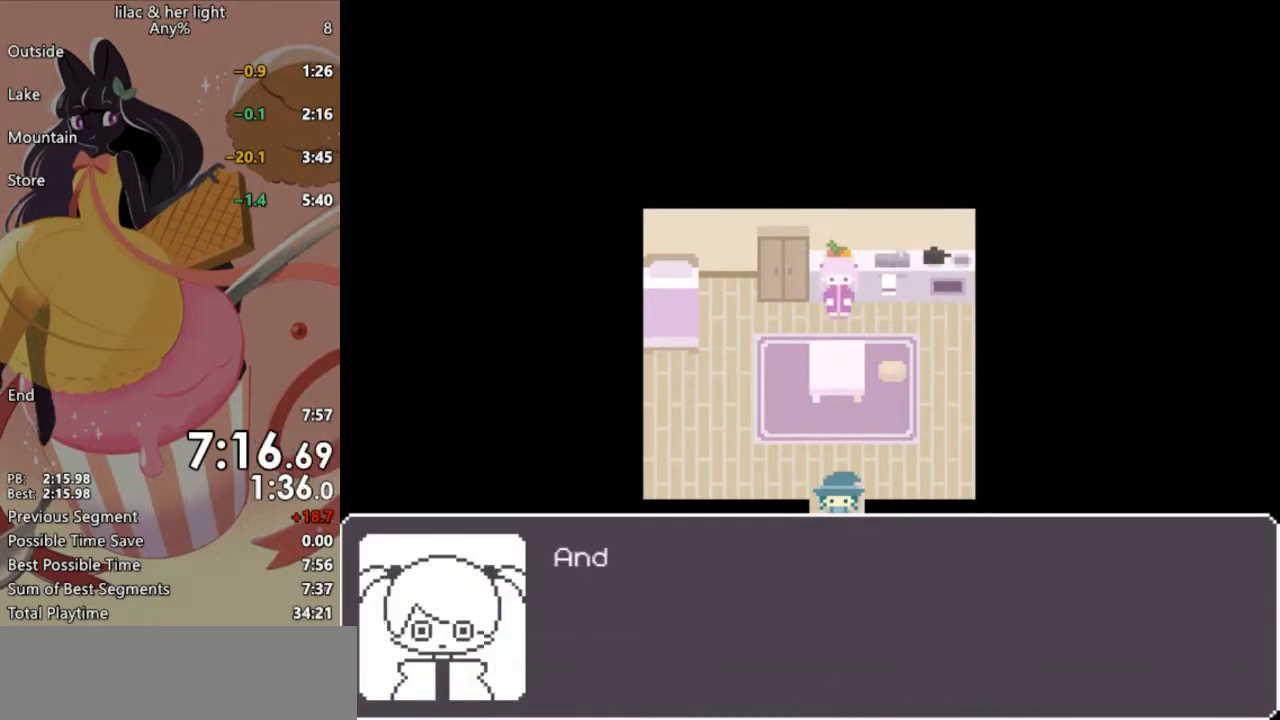
{"keys": ["shift", "z"], "events": []}
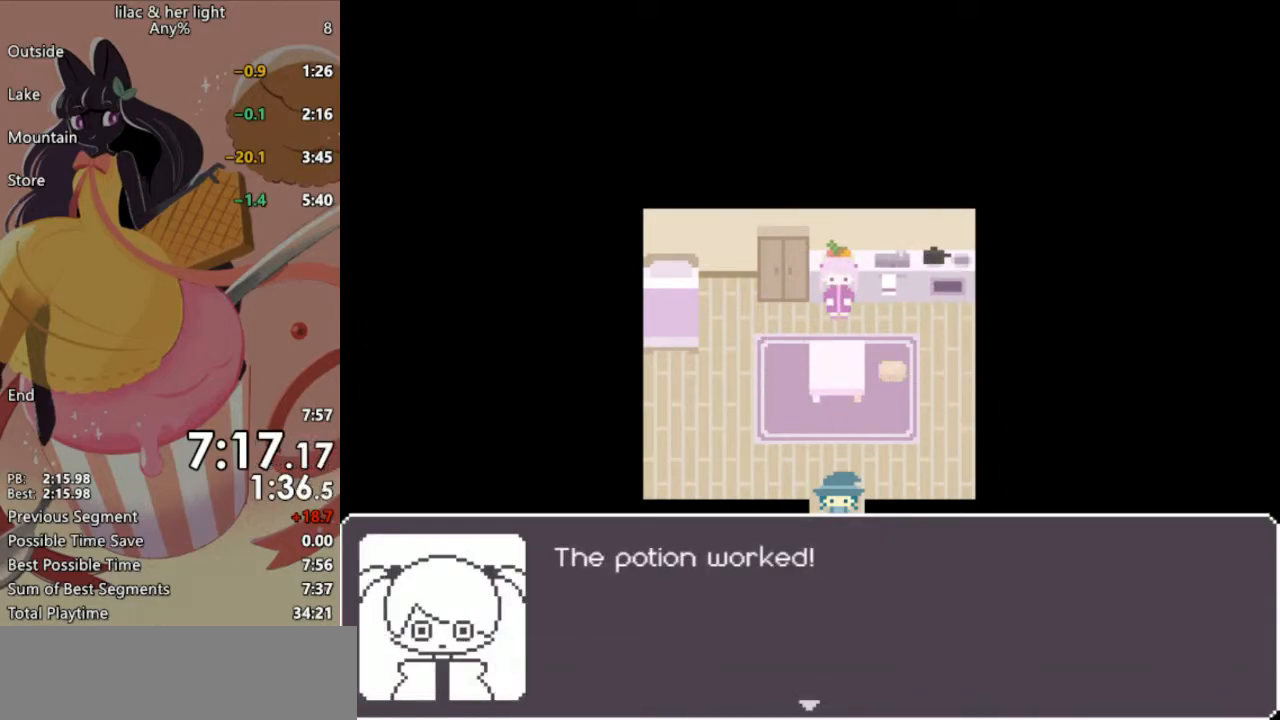
{"keys": ["shift", "z"], "events": []}
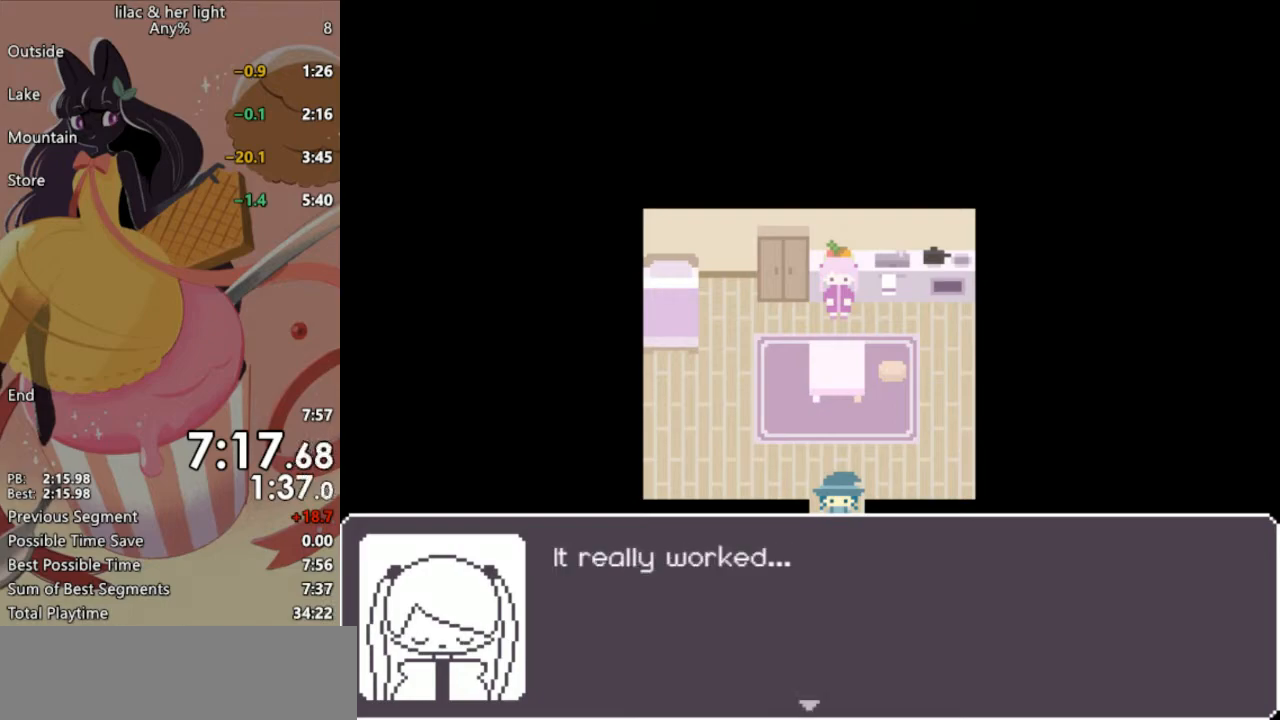
{"keys": ["shift", "z"], "events": []}
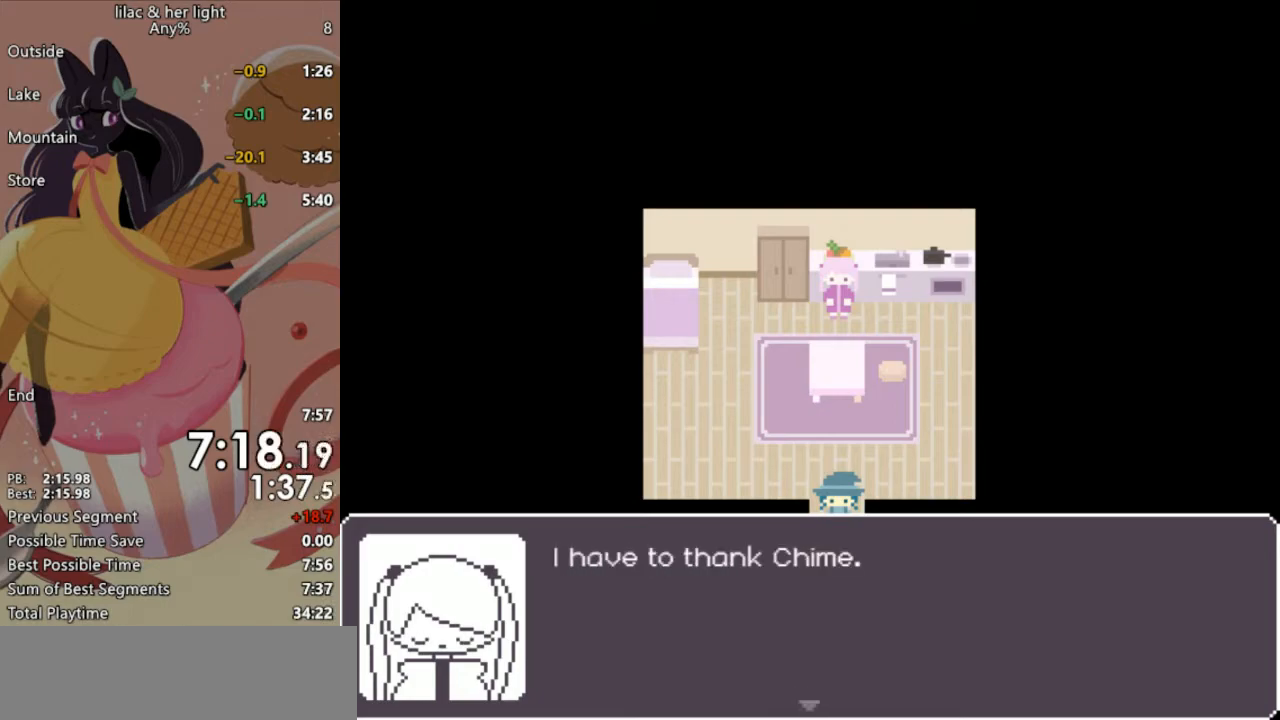
{"keys": ["shift", "z"], "events": []}